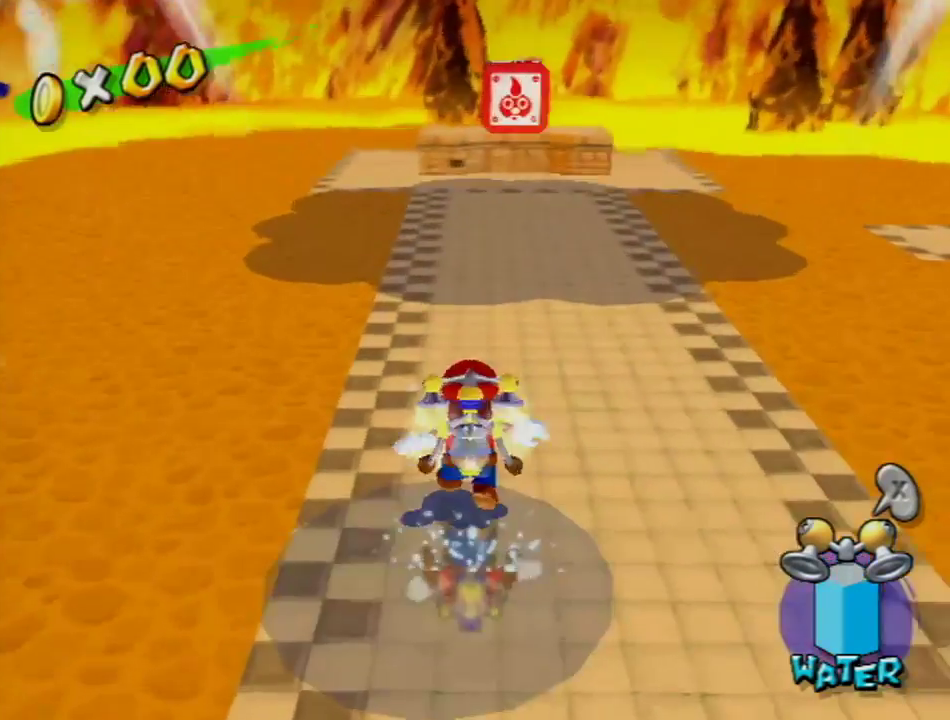
Gameplay with a controller (Nintendo layout); each line is a JSON object with the inputs held at the frame after it. "events" lists button and stick changes between this image and that frame as [ms after this image, input, new state], when the widget could be followed in between. Not read: L3 R3.
{"buttons": [], "left_stick": "up-left", "right_stick": "center", "events": [[17, "R1", "up"], [100, "B", "down"], [234, "B", "up"], [401, "left_stick", "up-left"]]}
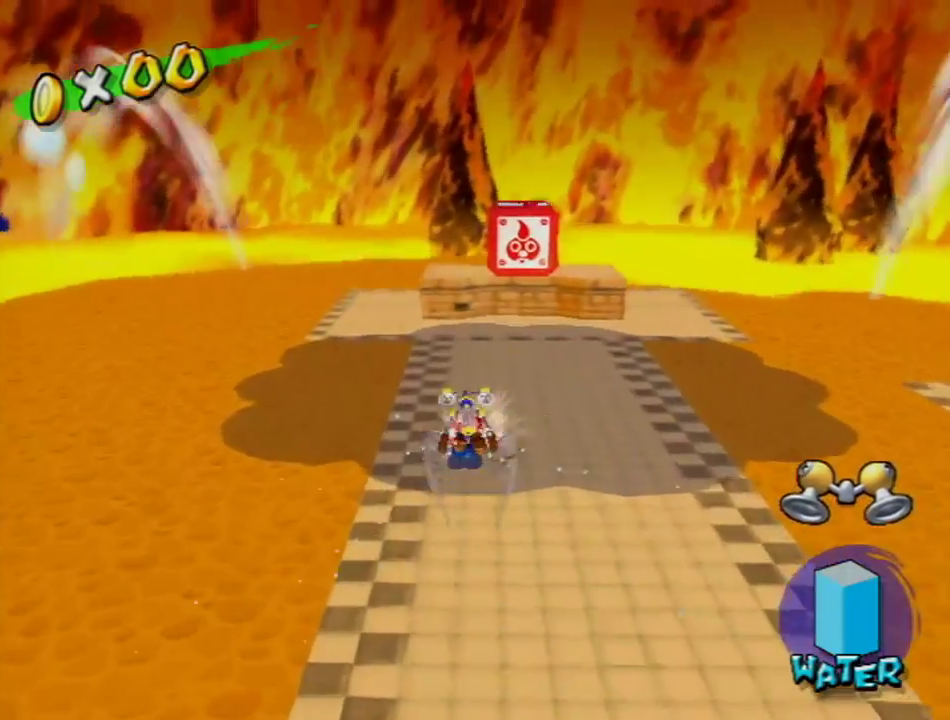
{"buttons": [], "left_stick": "up", "right_stick": "left", "events": [[233, "left_stick", "up"], [250, "A", "down"], [333, "A", "up"], [467, "right_stick", "left"]]}
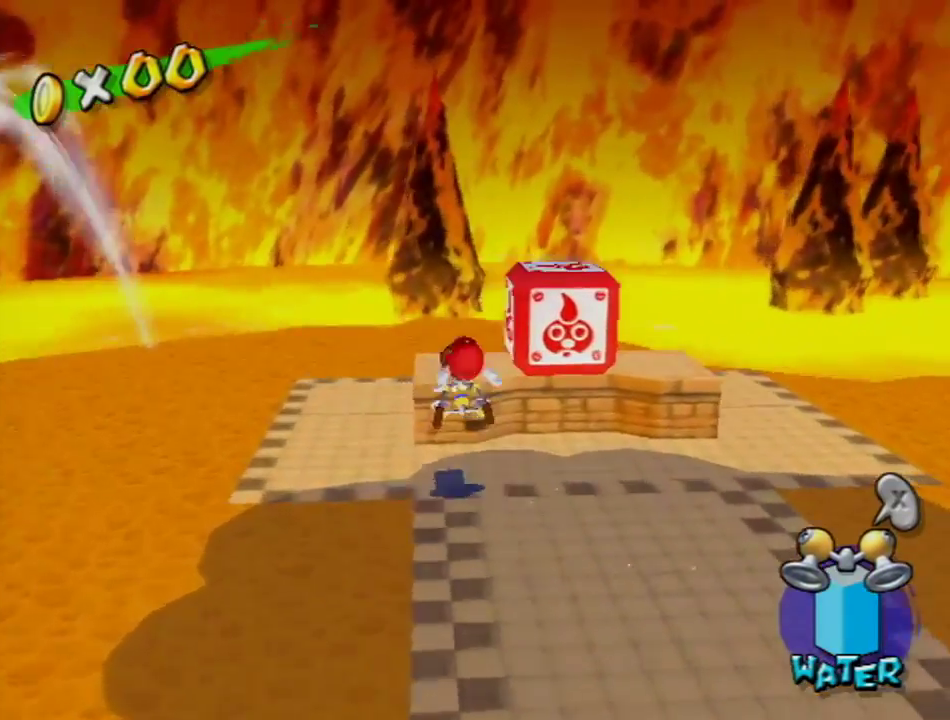
{"buttons": ["R1"], "left_stick": "down-right", "right_stick": "left", "events": [[84, "left_stick", "center"], [100, "right_stick", "center"], [201, "left_stick", "down-right"], [267, "A", "down"], [334, "A", "up"], [451, "R1", "down"], [501, "right_stick", "left"]]}
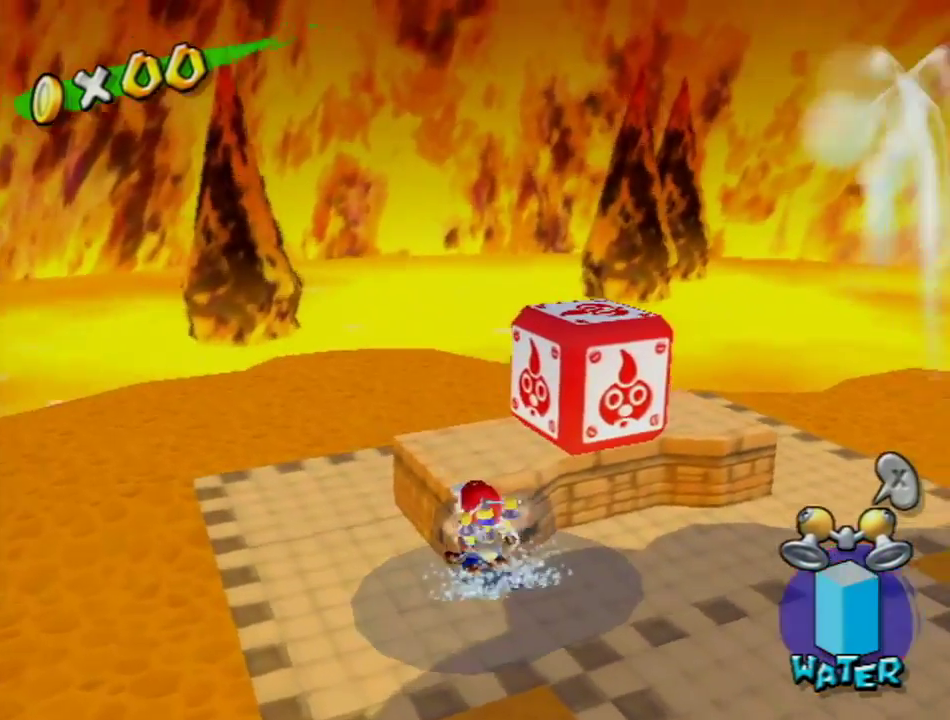
{"buttons": [], "left_stick": "center", "right_stick": "center", "events": [[16, "R1", "up"], [83, "left_stick", "center"], [183, "right_stick", "center"], [267, "A", "down"], [400, "A", "up"]]}
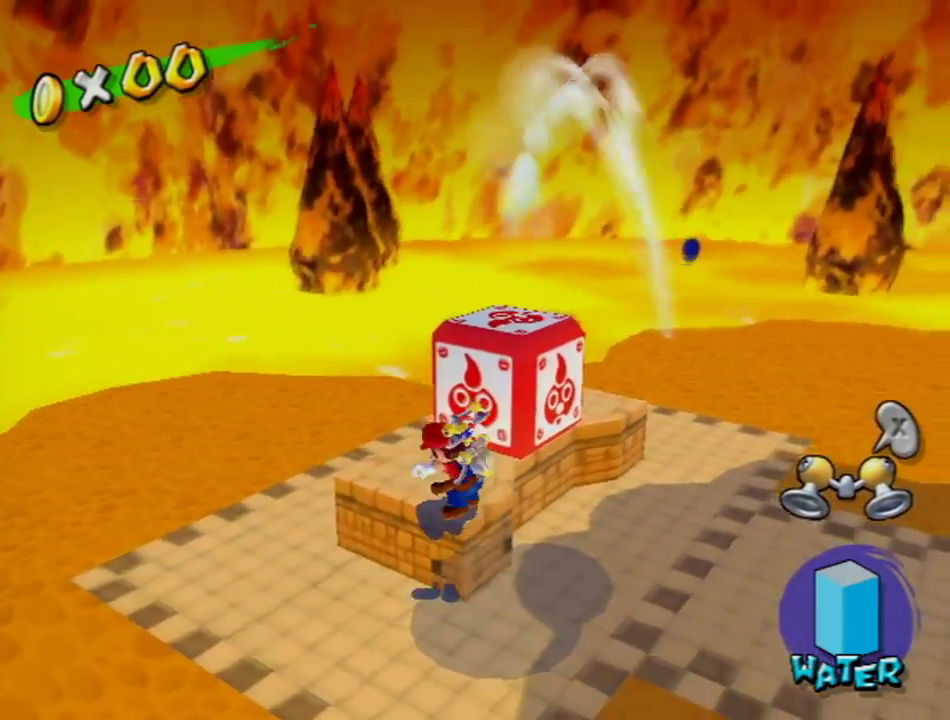
{"buttons": [], "left_stick": "up-left", "right_stick": "left", "events": [[17, "left_stick", "up-left"], [84, "right_stick", "left"]]}
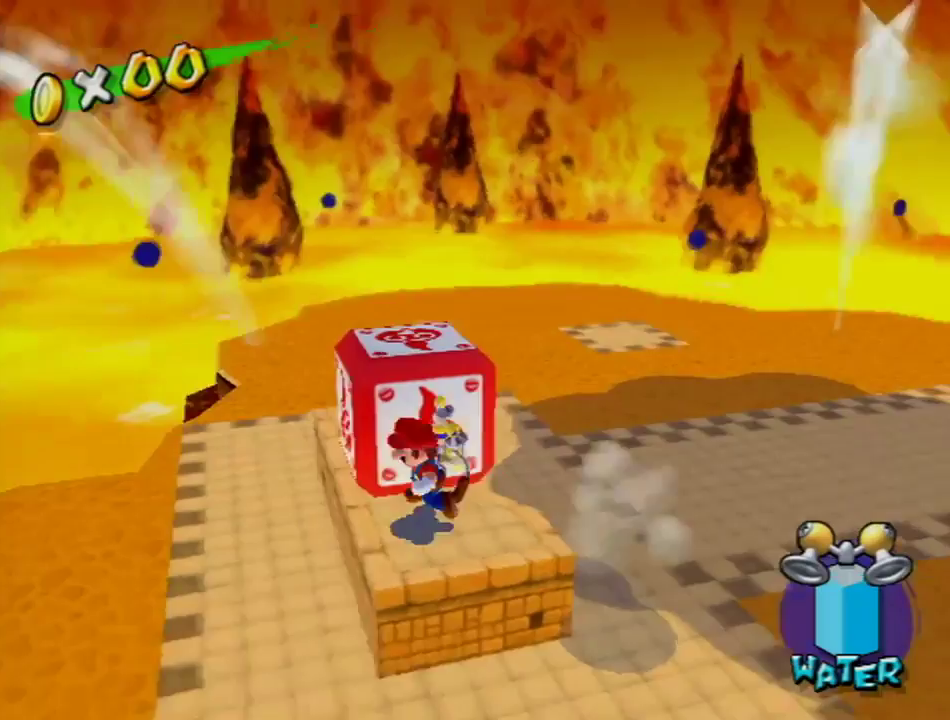
{"buttons": ["R1"], "left_stick": "center", "right_stick": "center", "events": [[133, "left_stick", "center"], [167, "right_stick", "center"], [183, "left_stick", "down-right"], [283, "left_stick", "up-right"], [467, "left_stick", "center"], [500, "R1", "down"]]}
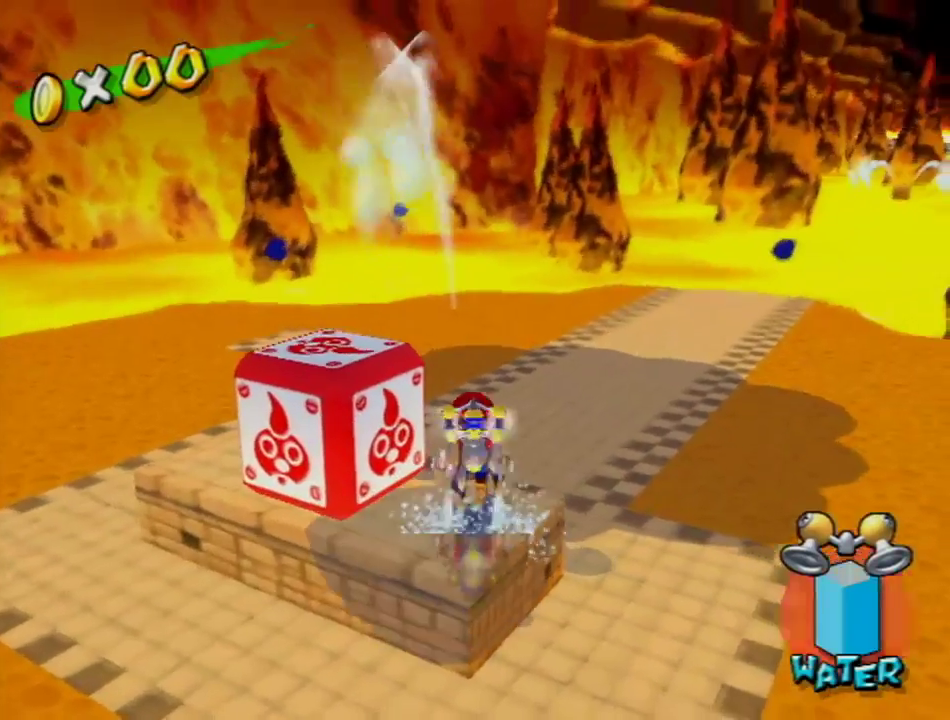
{"buttons": [], "left_stick": "up-right", "right_stick": "center", "events": [[50, "R1", "up"], [50, "left_stick", "up-right"], [167, "B", "down"], [267, "B", "up"]]}
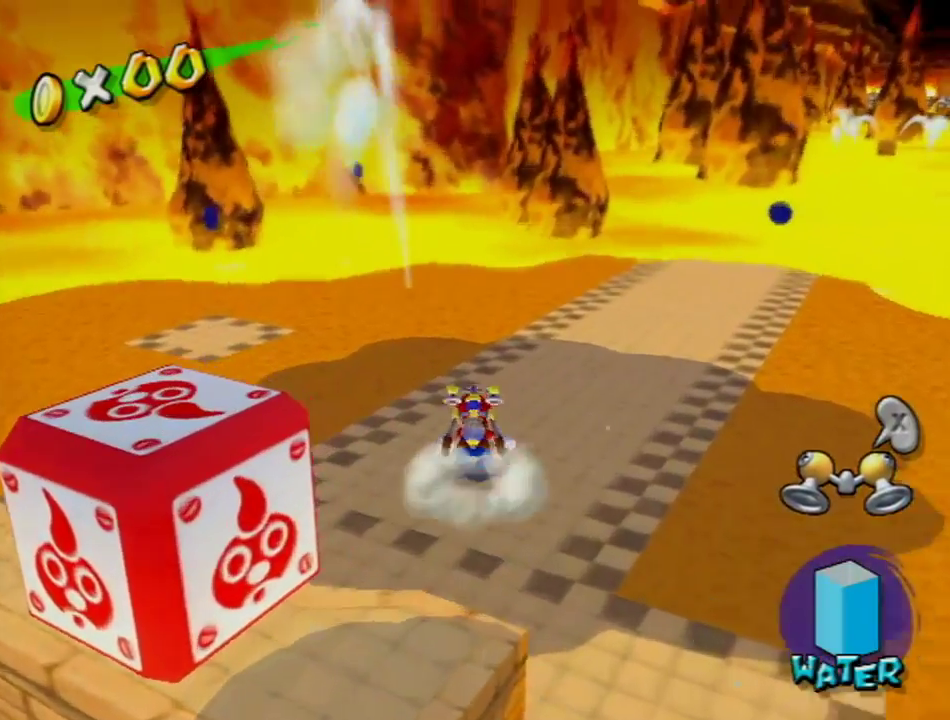
{"buttons": [], "left_stick": "up-right", "right_stick": "center", "events": [[150, "A", "down"], [150, "X", "down"], [317, "X", "up"], [333, "A", "up"]]}
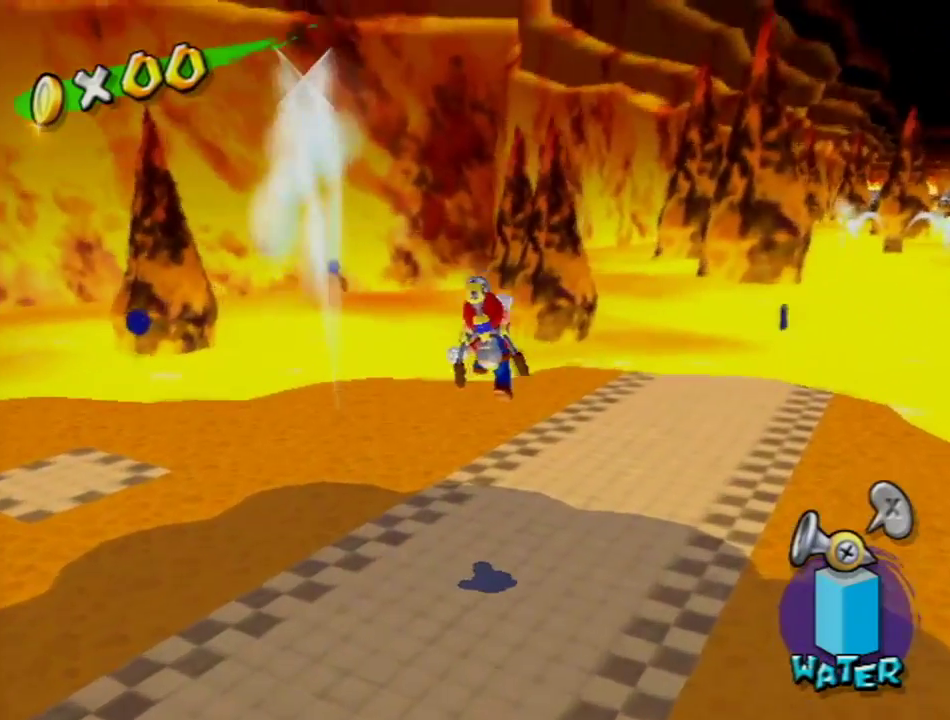
{"buttons": [], "left_stick": "down-right", "right_stick": "right", "events": [[17, "right_stick", "right"], [217, "left_stick", "right"], [501, "left_stick", "down-right"]]}
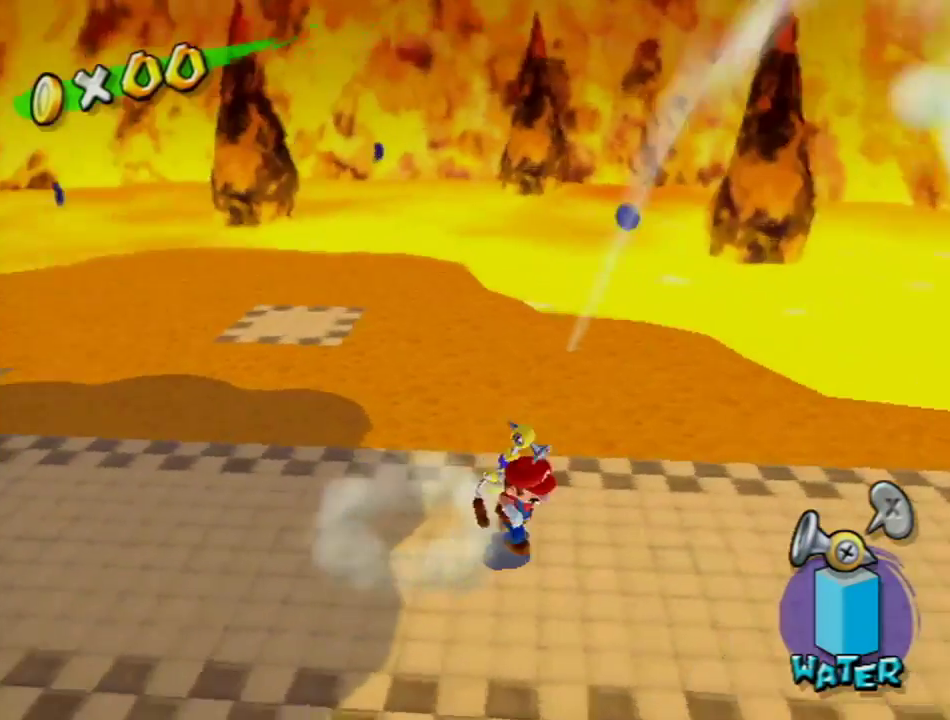
{"buttons": [], "left_stick": "down-left", "right_stick": "right", "events": [[333, "left_stick", "down"], [467, "left_stick", "down-left"]]}
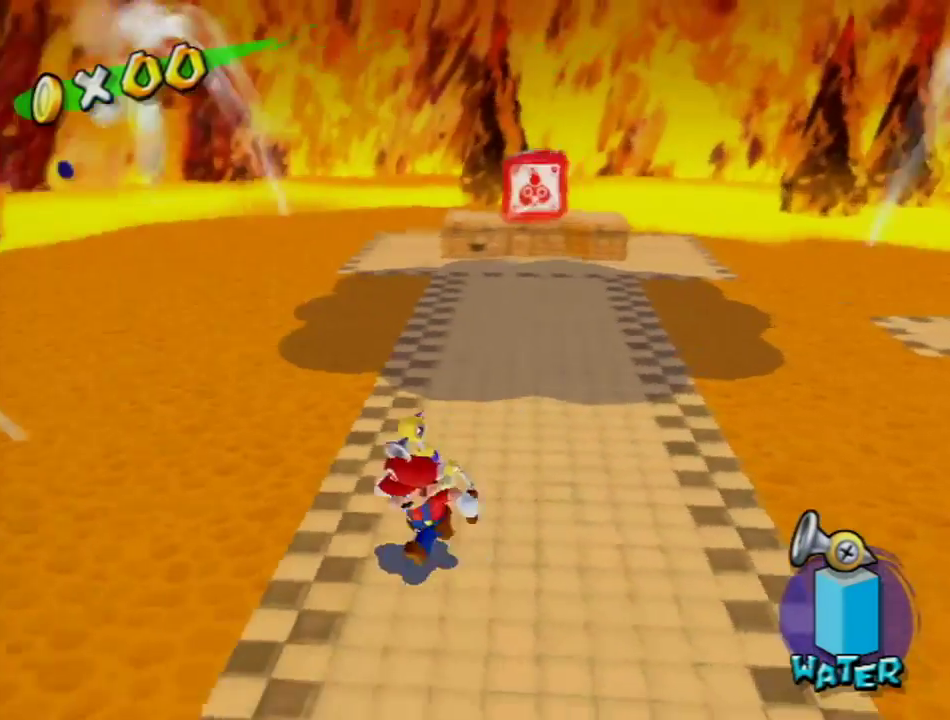
{"buttons": ["B"], "left_stick": "up", "right_stick": "center", "events": [[34, "right_stick", "center"], [84, "left_stick", "up-left"], [217, "left_stick", "up"], [234, "R1", "down"], [301, "X", "down"], [401, "R1", "up"], [417, "X", "up"], [484, "B", "down"]]}
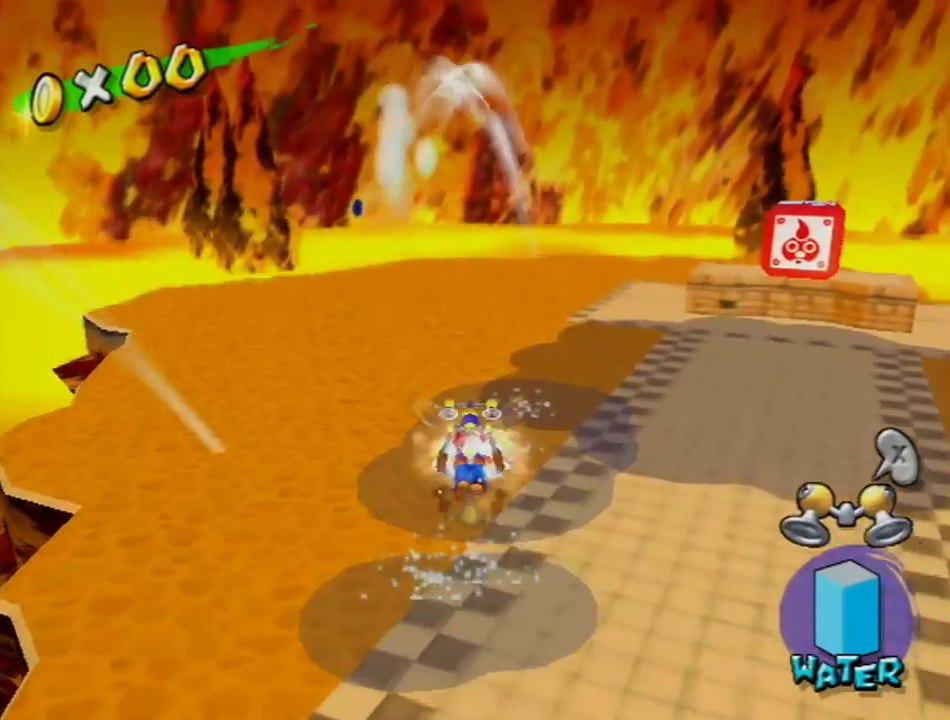
{"buttons": [], "left_stick": "up-left", "right_stick": "center", "events": [[133, "B", "up"], [217, "X", "down"], [250, "A", "down"], [317, "left_stick", "up-left"], [400, "A", "up"], [417, "X", "up"]]}
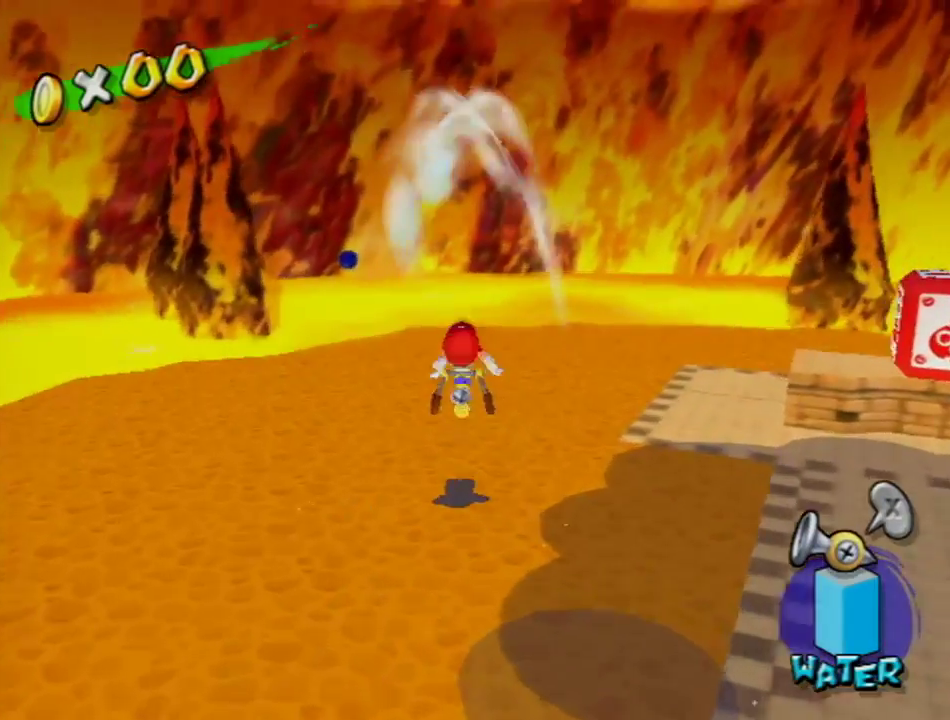
{"buttons": [], "left_stick": "down-left", "right_stick": "left", "events": [[50, "right_stick", "left"], [451, "left_stick", "down-left"]]}
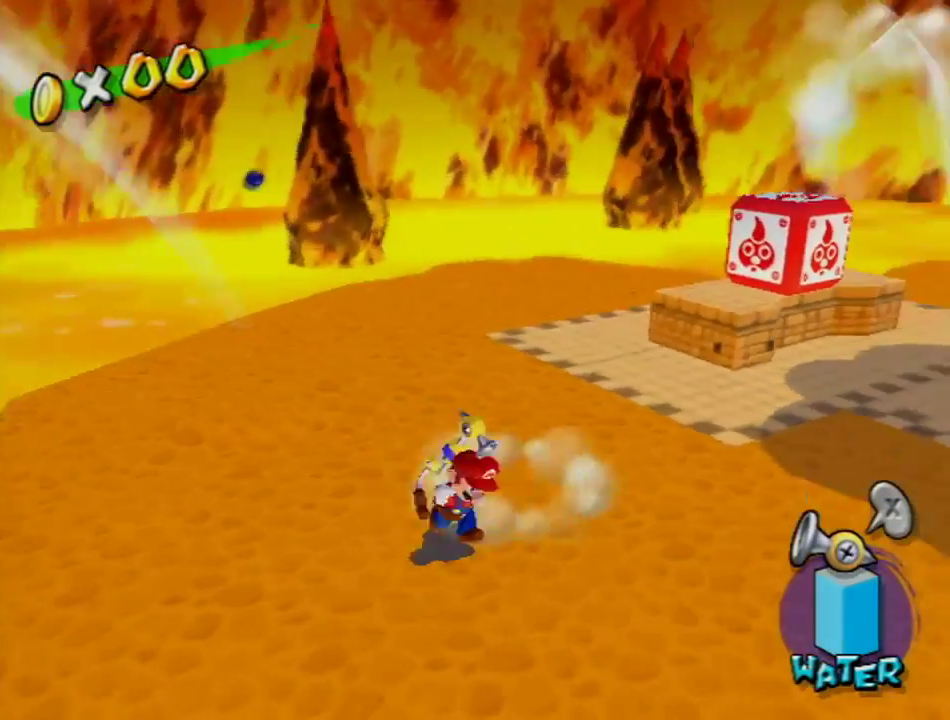
{"buttons": ["B"], "left_stick": "up-right", "right_stick": "center", "events": [[33, "right_stick", "center"], [84, "left_stick", "down-right"], [184, "left_stick", "up-right"], [217, "X", "down"], [317, "X", "up"], [384, "B", "down"]]}
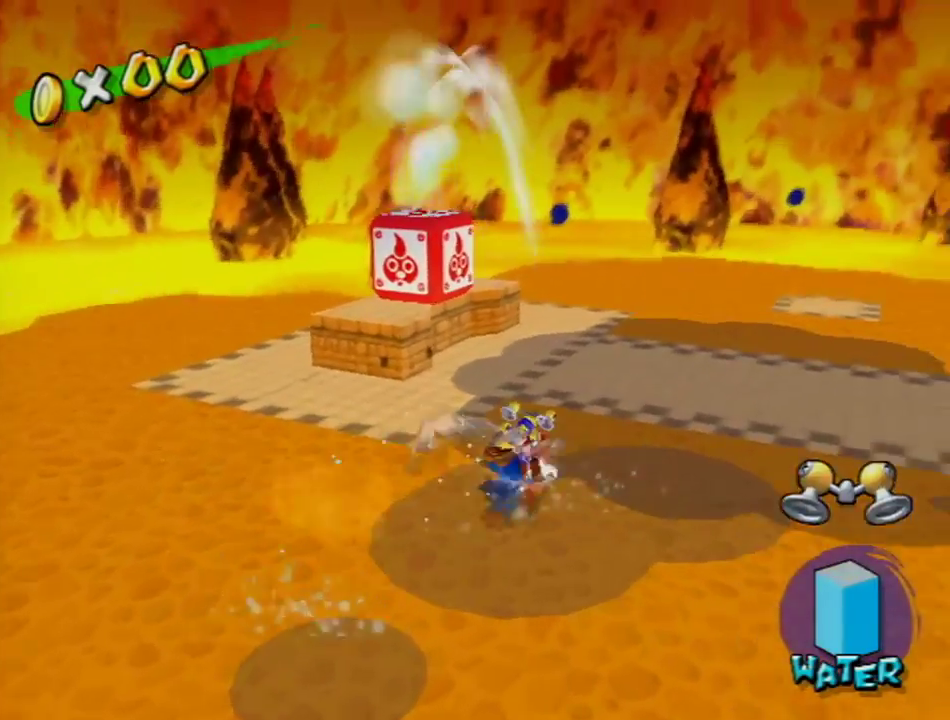
{"buttons": [], "left_stick": "up-right", "right_stick": "center"}
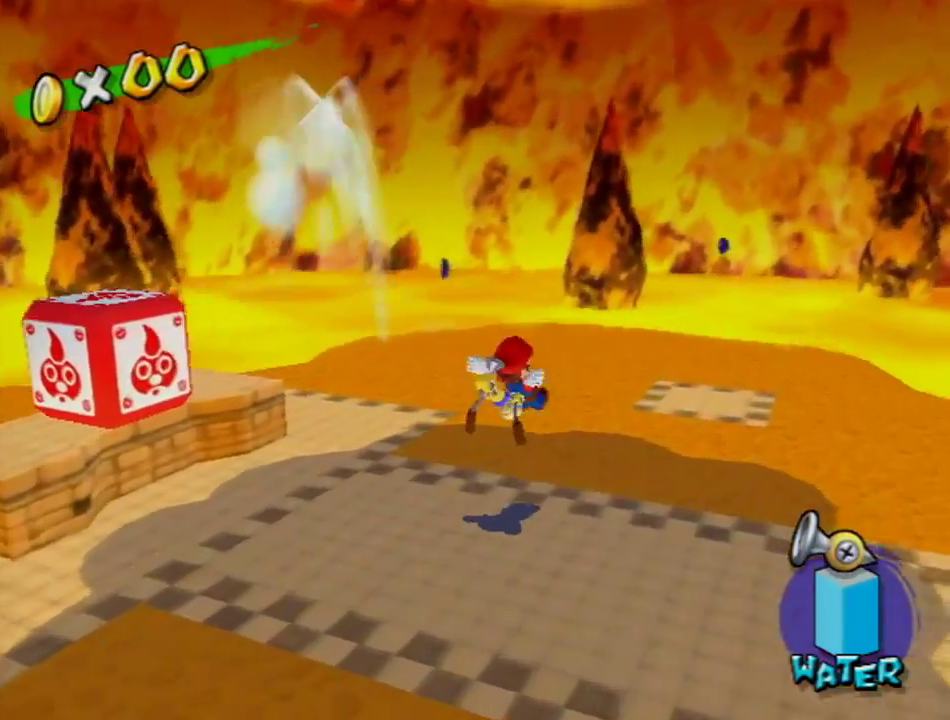
{"buttons": [], "left_stick": "down", "right_stick": "right", "events": [[17, "left_stick", "right"], [50, "right_stick", "right"], [334, "left_stick", "down-right"], [451, "left_stick", "down"]]}
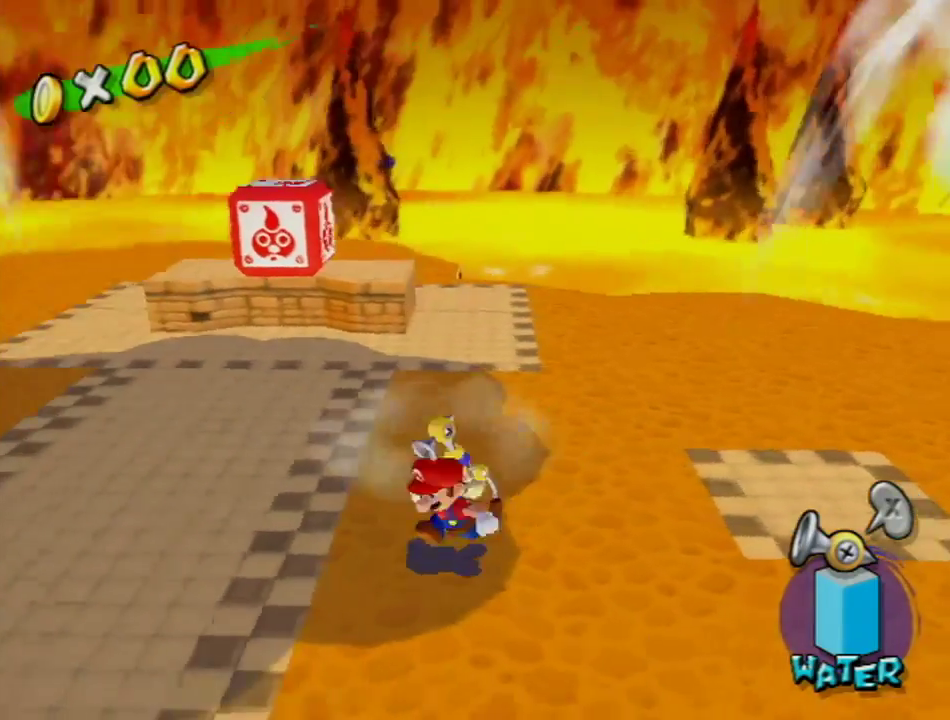
{"buttons": [], "left_stick": "center", "right_stick": "center", "events": [[16, "right_stick", "center"], [50, "left_stick", "down-left"], [283, "left_stick", "center"]]}
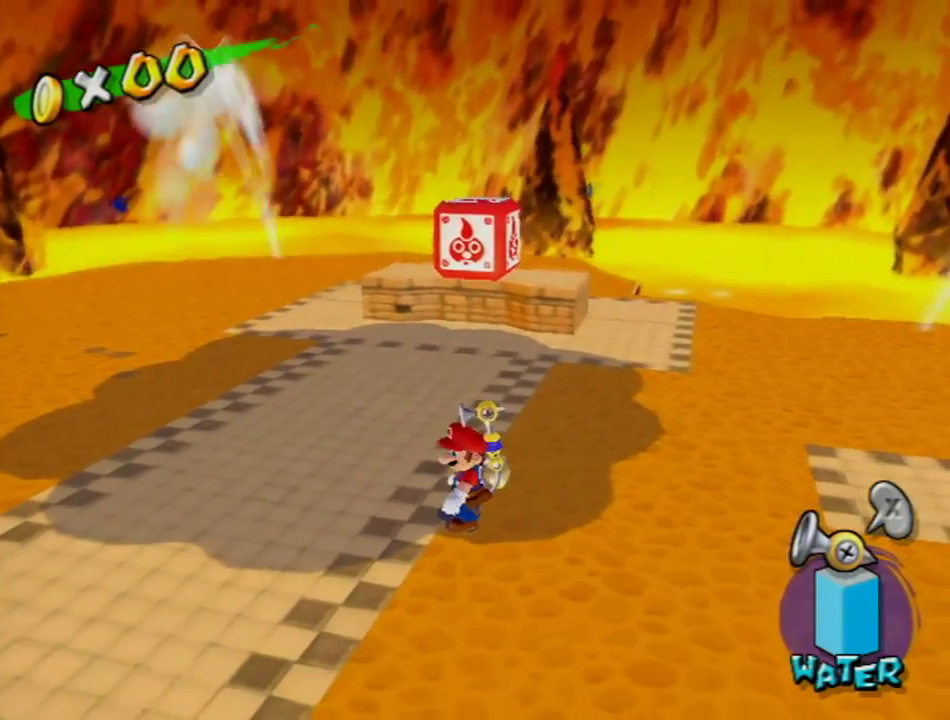
{"buttons": [], "left_stick": "center", "right_stick": "center", "events": []}
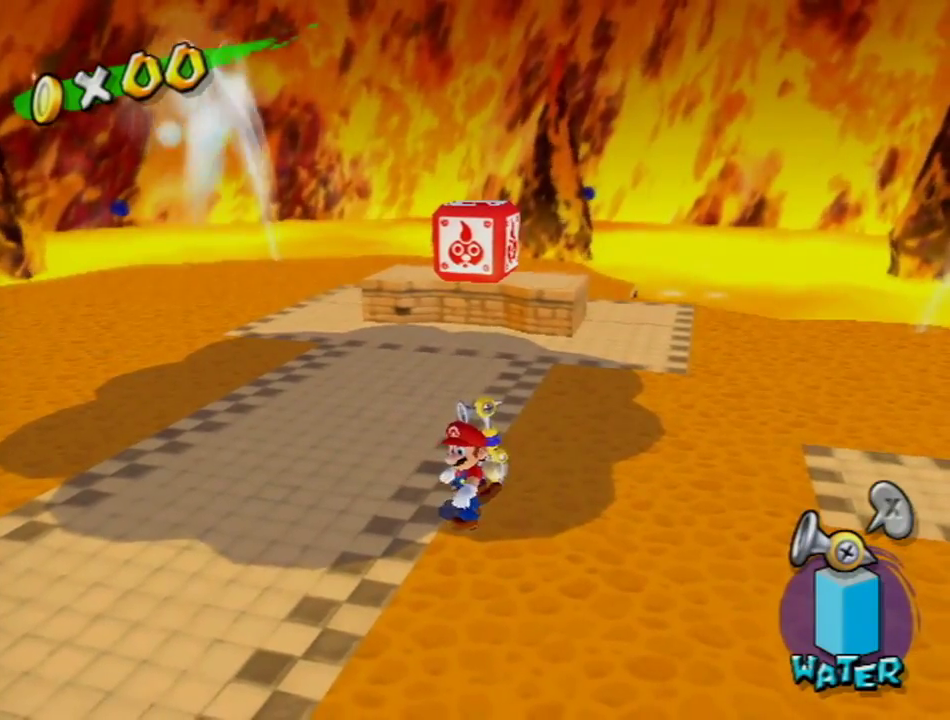
{"buttons": [], "left_stick": "down-left", "right_stick": "center", "events": [[300, "left_stick", "left"], [450, "left_stick", "down-left"]]}
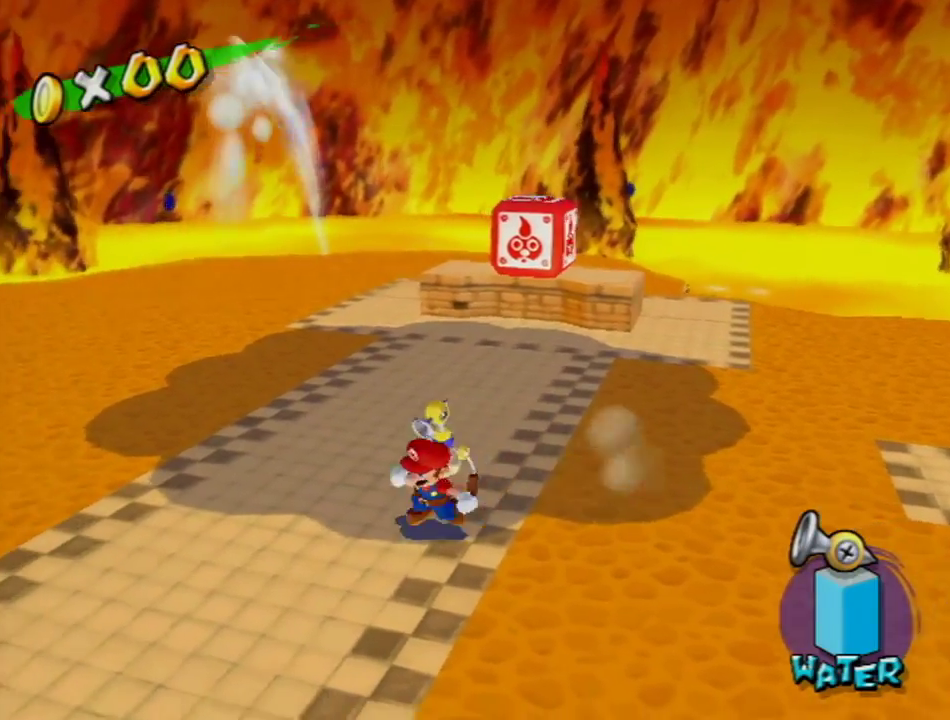
{"buttons": [], "left_stick": "center", "right_stick": "center", "events": [[167, "left_stick", "down-right"], [284, "left_stick", "up-right"], [451, "left_stick", "center"]]}
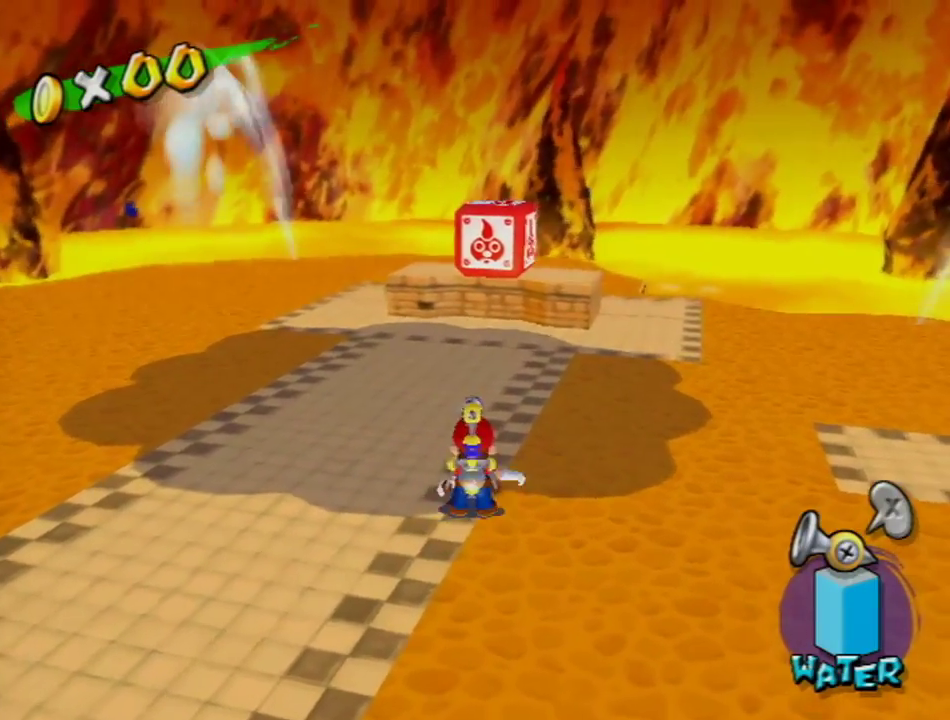
{"buttons": [], "left_stick": "center", "right_stick": "center", "events": [[283, "DPAD_RIGHT", "down"], [367, "DPAD_RIGHT", "up"]]}
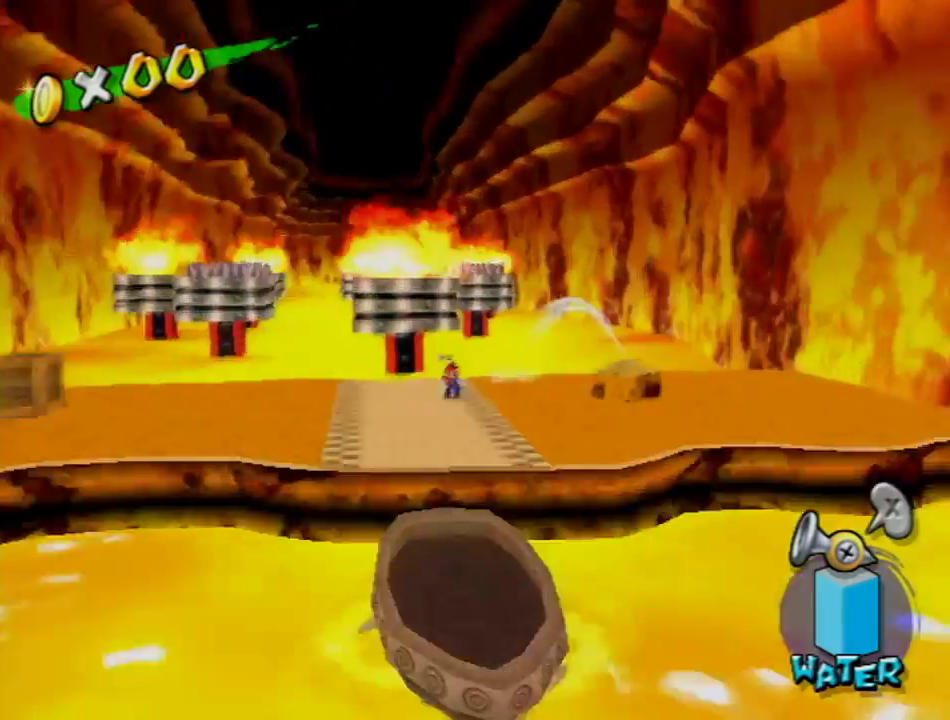
{"buttons": [], "left_stick": "center", "right_stick": "center", "events": []}
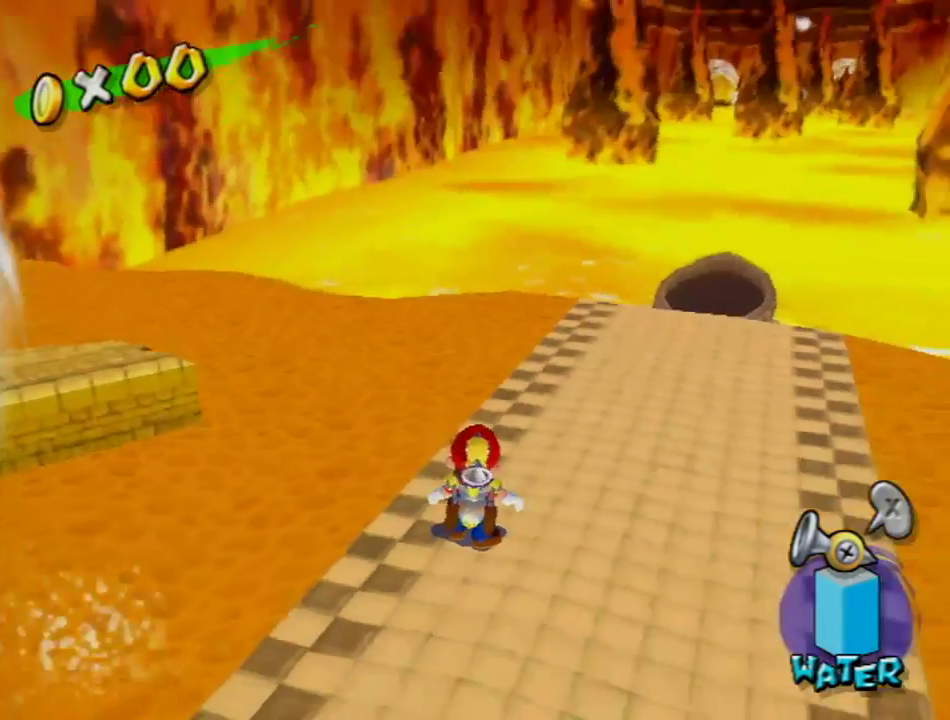
{"buttons": [], "left_stick": "up-right", "right_stick": "center", "events": [[400, "left_stick", "up-right"]]}
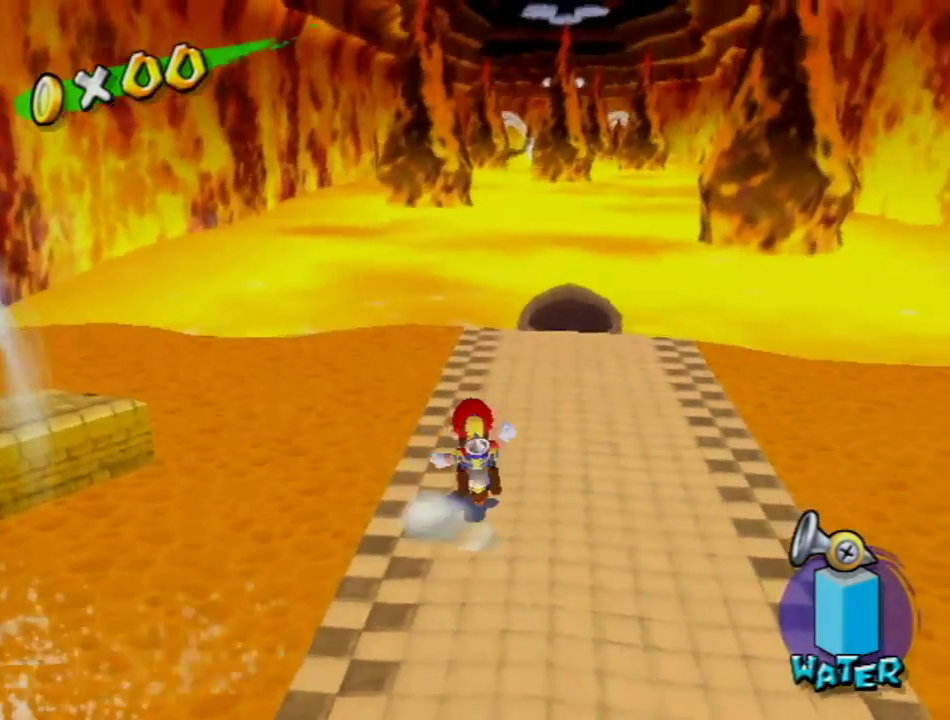
{"buttons": [], "left_stick": "up", "right_stick": "center", "events": [[367, "left_stick", "up"]]}
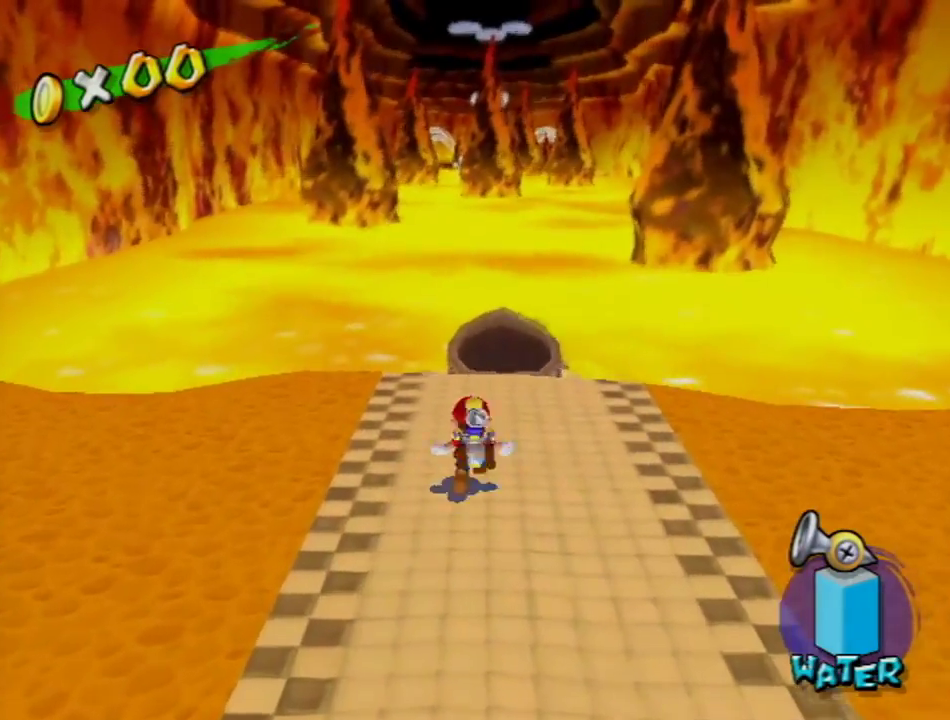
{"buttons": [], "left_stick": "up", "right_stick": "center", "events": [[133, "left_stick", "up-right"], [250, "left_stick", "up"]]}
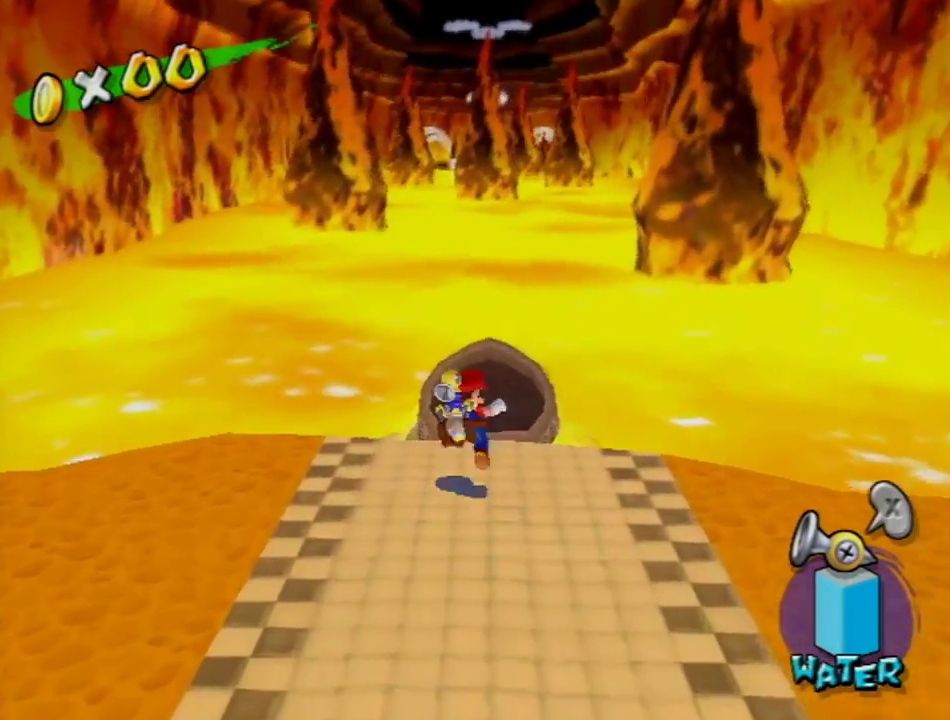
{"buttons": [], "left_stick": "up-right", "right_stick": "center", "events": [[67, "A", "down"], [184, "A", "up"], [384, "left_stick", "up-right"]]}
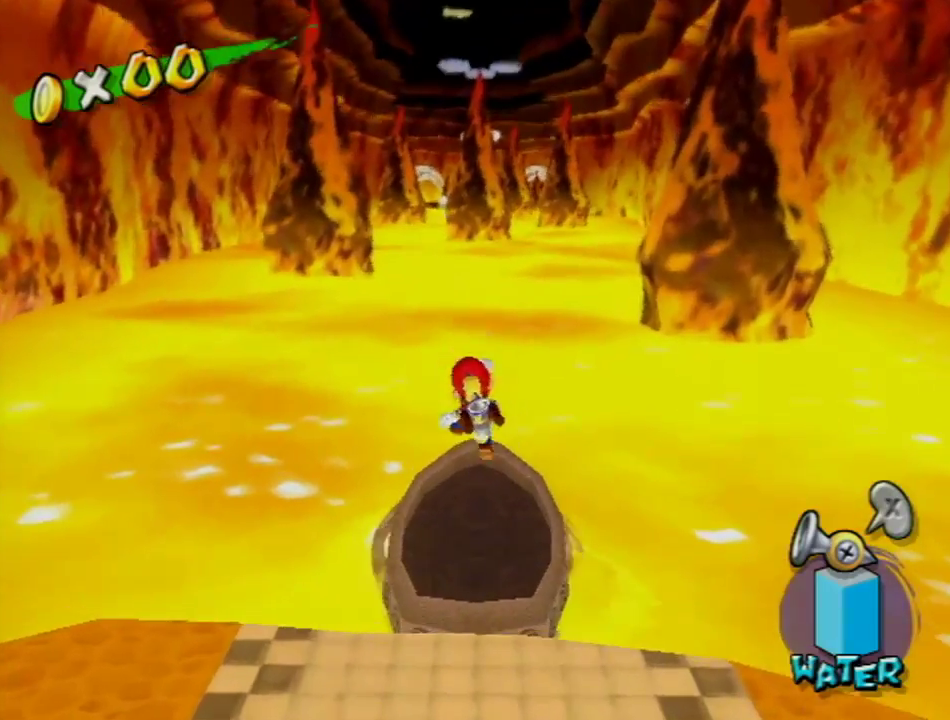
{"buttons": [], "left_stick": "center", "right_stick": "center", "events": [[83, "left_stick", "center"]]}
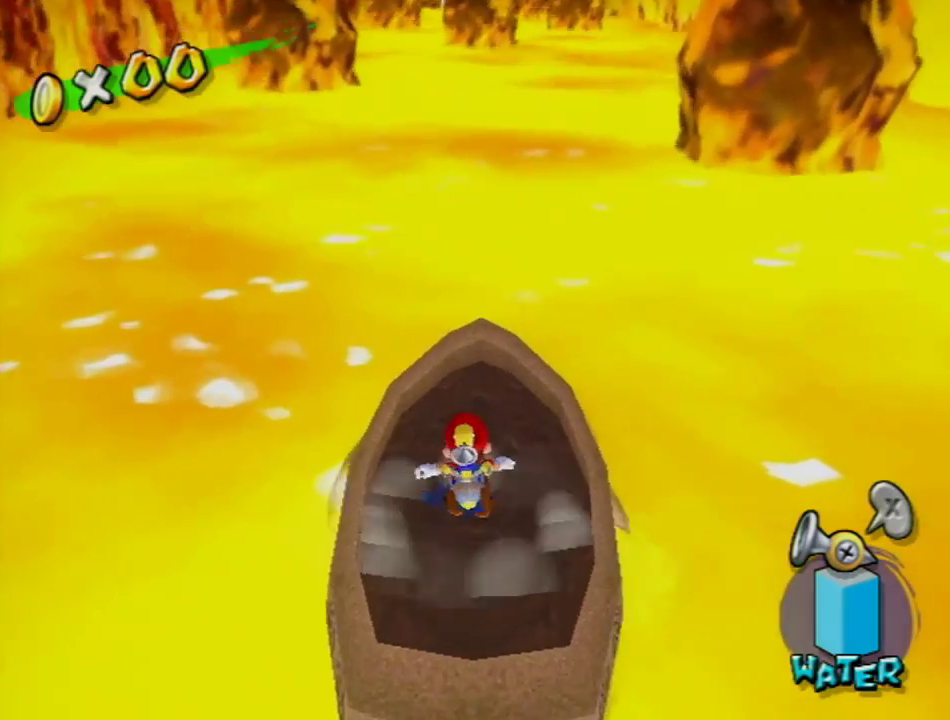
{"buttons": [], "left_stick": "center", "right_stick": "center", "events": []}
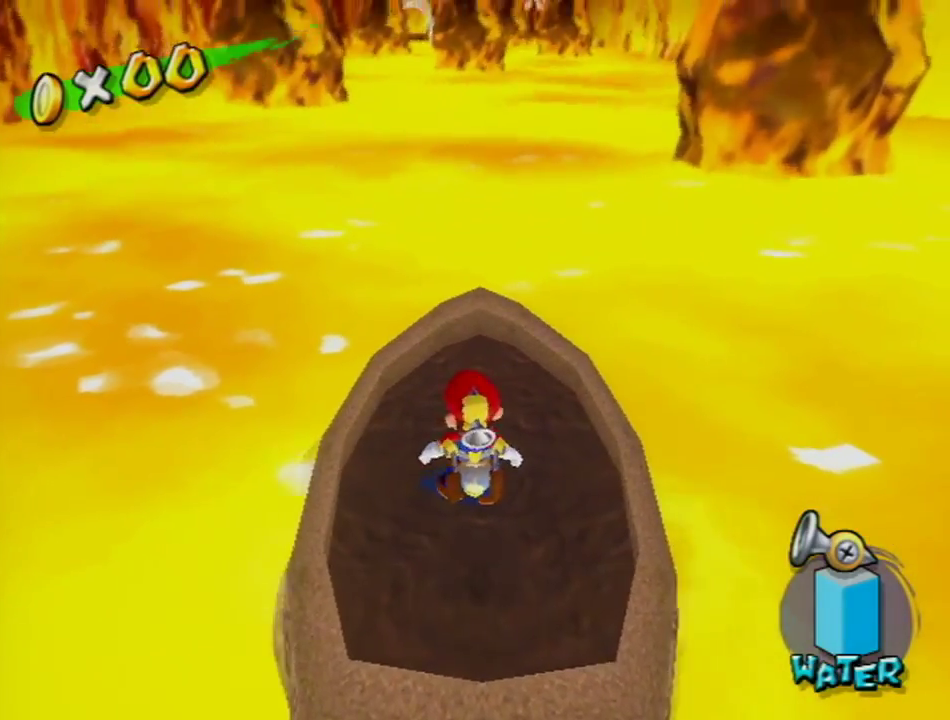
{"buttons": [], "left_stick": "center", "right_stick": "center", "events": [[183, "left_stick", "down-right"], [350, "left_stick", "center"]]}